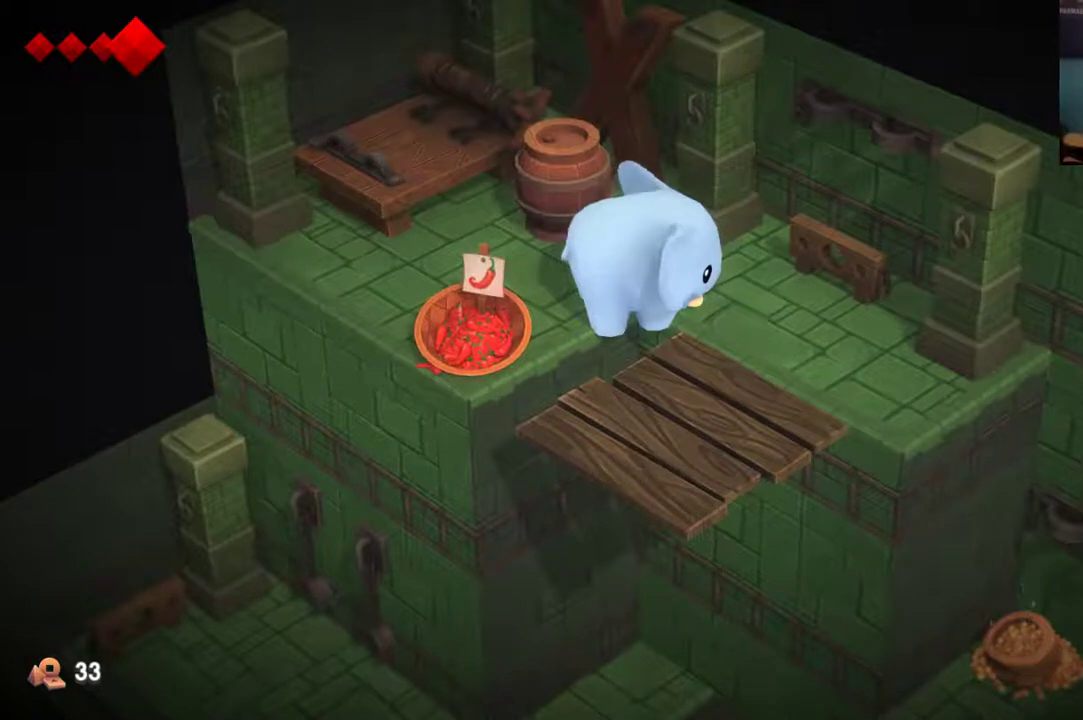
Gameplay with a controller (Xbox layout); each line is a JSON object with the inputs held at the frame after it (dt_ms = milliseconds from this image to that frame). "events" lists button and stick changes between this image and that frame as [ms after this image, input, new state], when the widget could be followed in between. This overlay highlights the sticks when they move; stick clicks (L3 R3) are not distinguishable. Not read: L1 L2 L3 R1 R3.
{"dt_ms": 500, "buttons": [], "left_stick": "center", "right_stick": "center", "events": []}
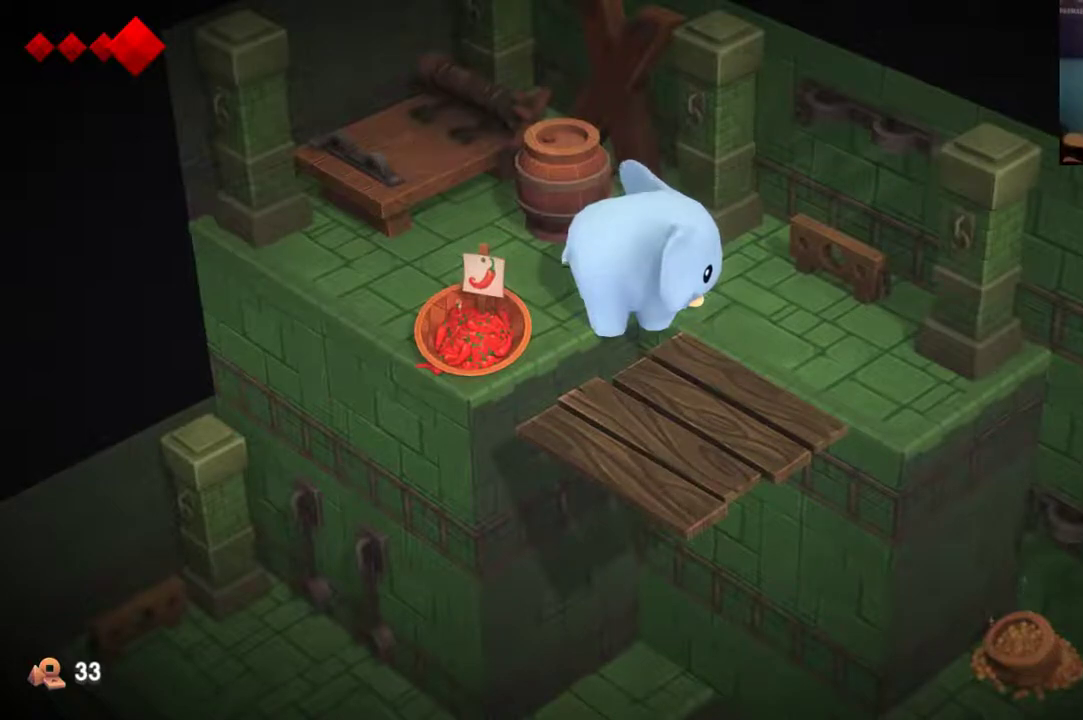
{"dt_ms": 500, "buttons": [], "left_stick": "center", "right_stick": "center", "events": []}
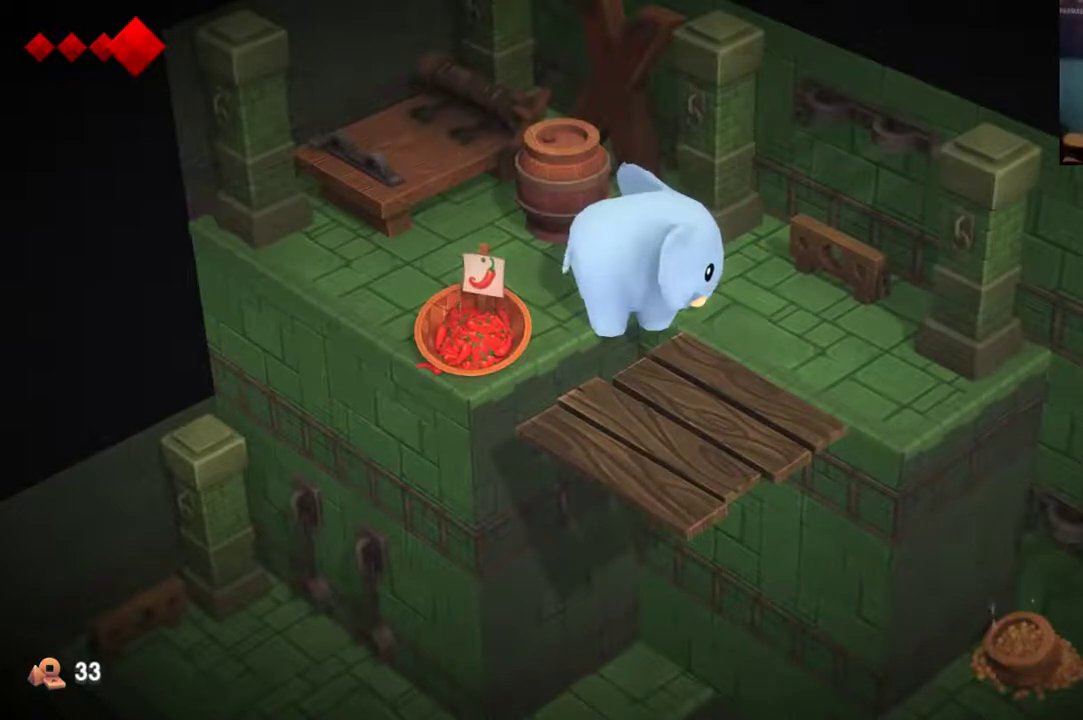
{"dt_ms": 500, "buttons": [], "left_stick": "center", "right_stick": "center", "events": []}
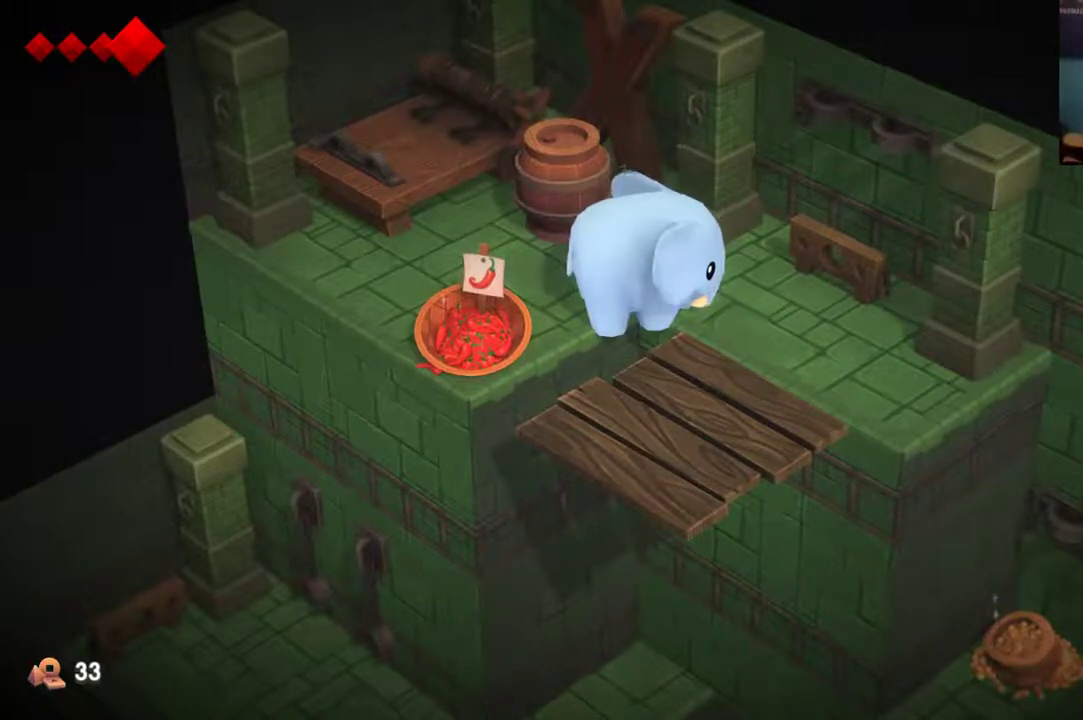
{"dt_ms": 500, "buttons": [], "left_stick": "center", "right_stick": "center", "events": []}
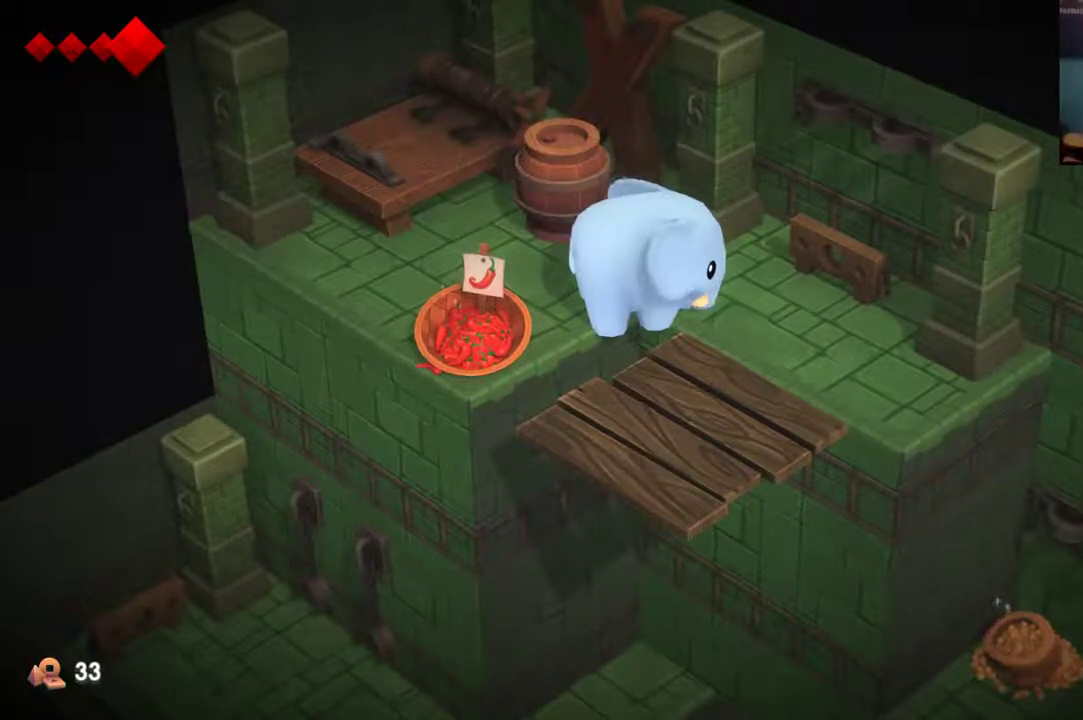
{"dt_ms": 400, "buttons": [], "left_stick": "up-right", "right_stick": "center", "events": [[400, "left_stick", "up-right"]]}
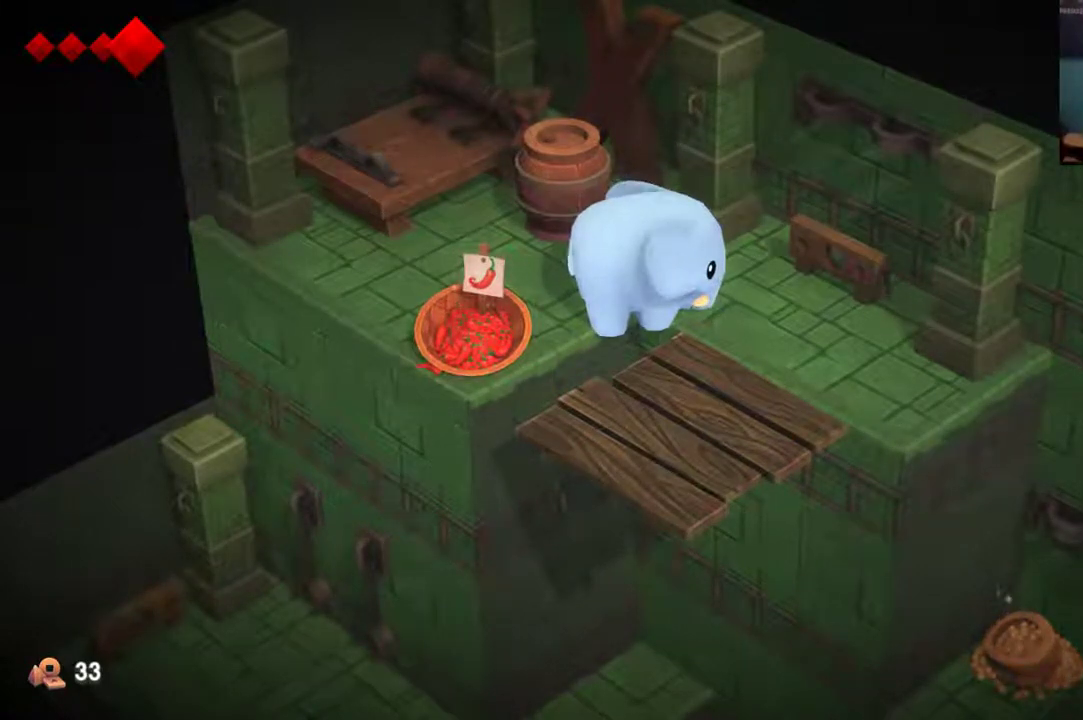
{"dt_ms": 800, "buttons": [], "left_stick": "down-right", "right_stick": "center", "events": [[133, "left_stick", "right"], [233, "left_stick", "down-right"]]}
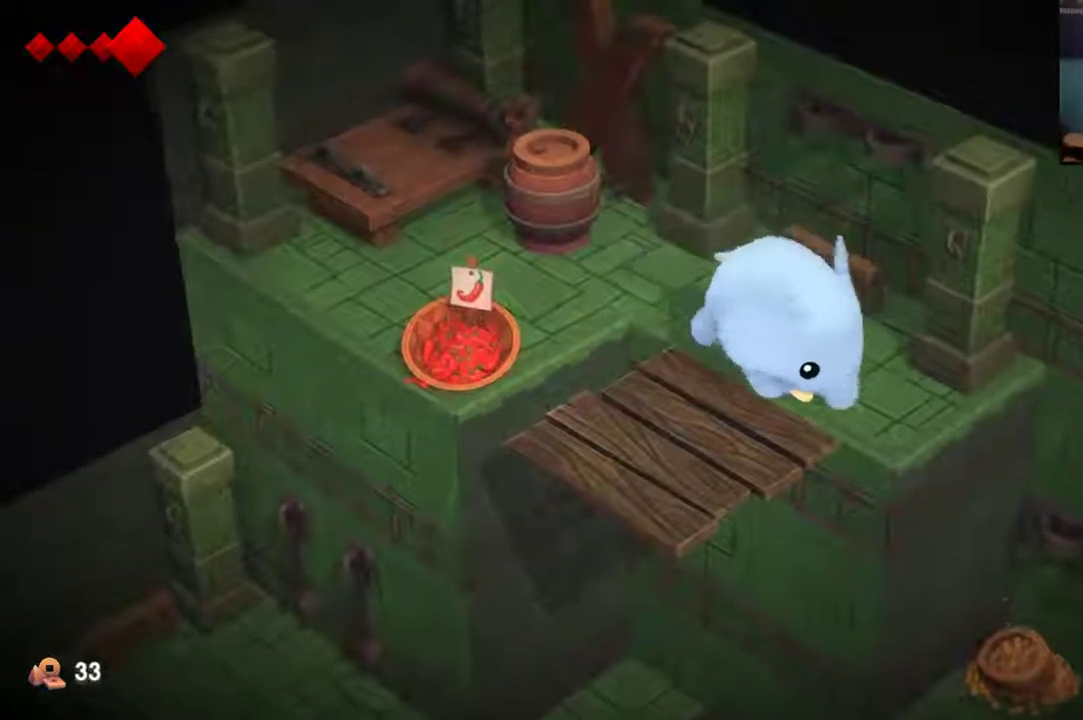
{"dt_ms": 300, "buttons": [], "left_stick": "down-right", "right_stick": "center", "events": []}
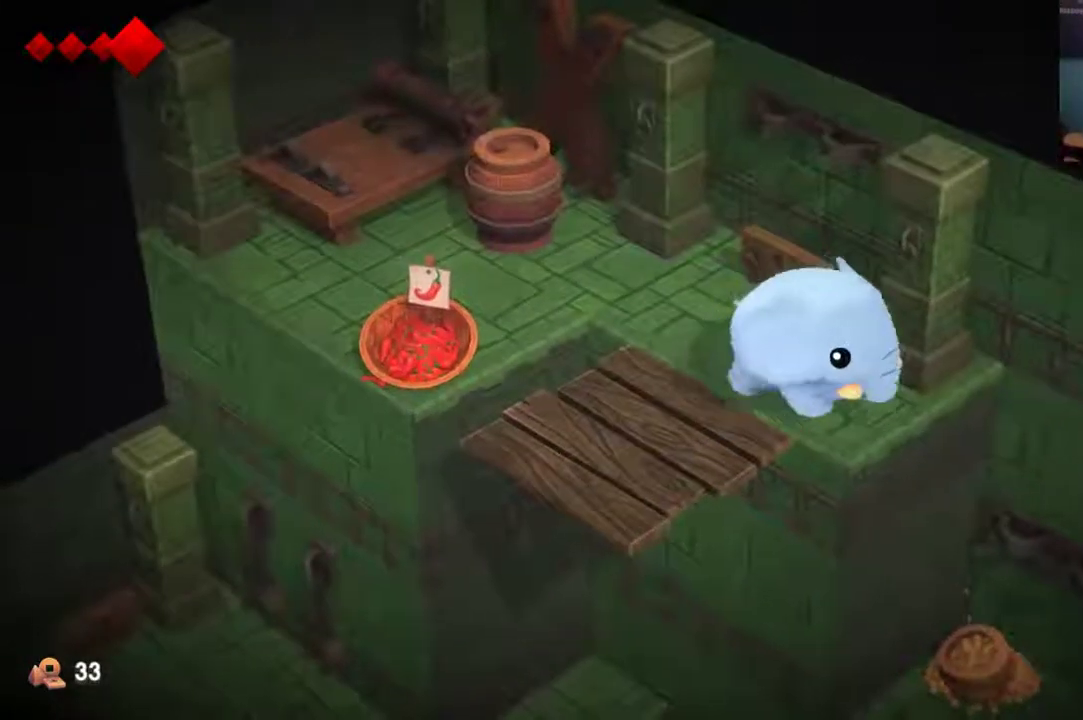
{"dt_ms": 600, "buttons": [], "left_stick": "center", "right_stick": "center", "events": [[100, "left_stick", "down"], [600, "left_stick", "center"]]}
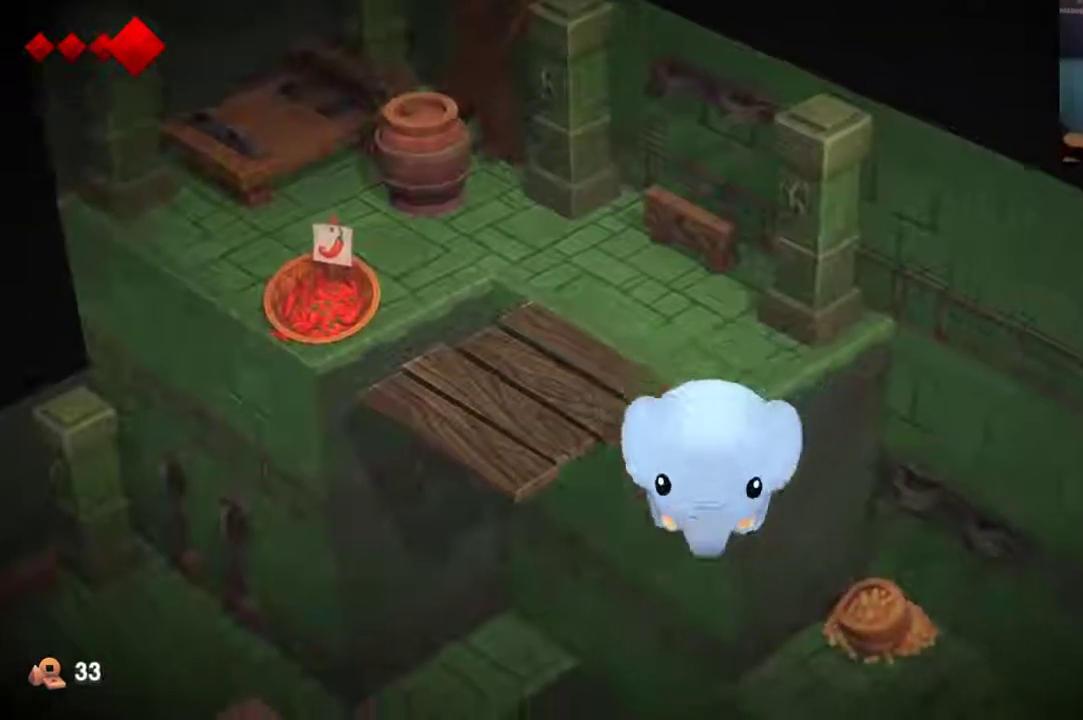
{"dt_ms": 400, "buttons": [], "left_stick": "center", "right_stick": "center", "events": []}
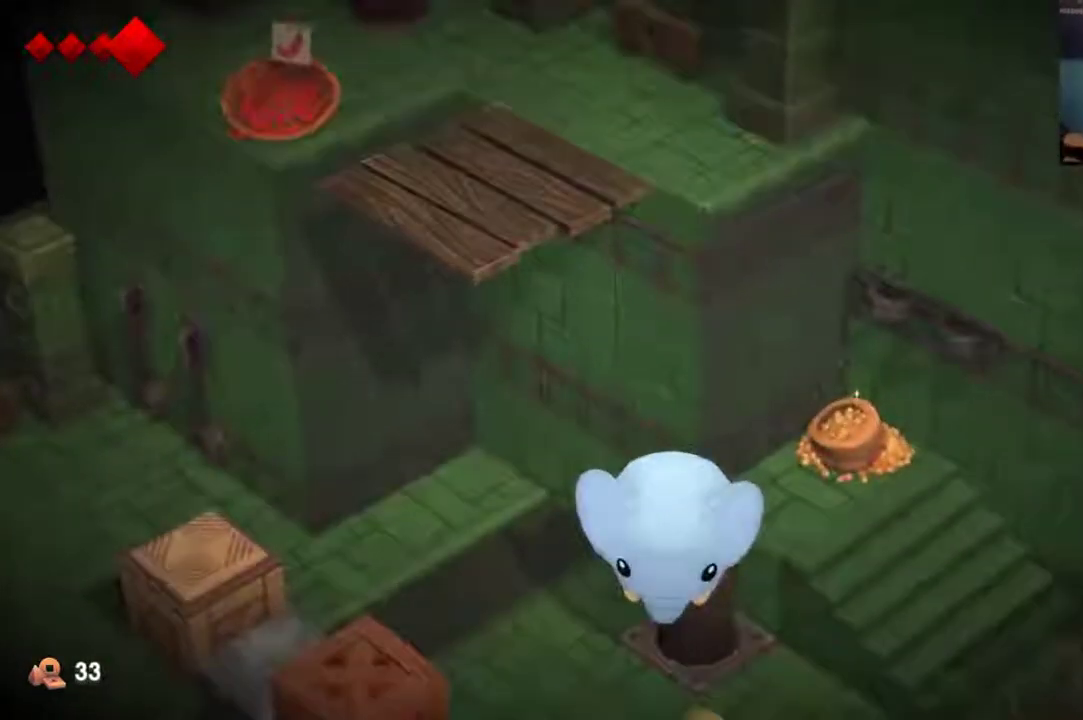
{"dt_ms": 400, "buttons": [], "left_stick": "down", "right_stick": "center", "events": [[67, "left_stick", "down-left"], [333, "left_stick", "down"]]}
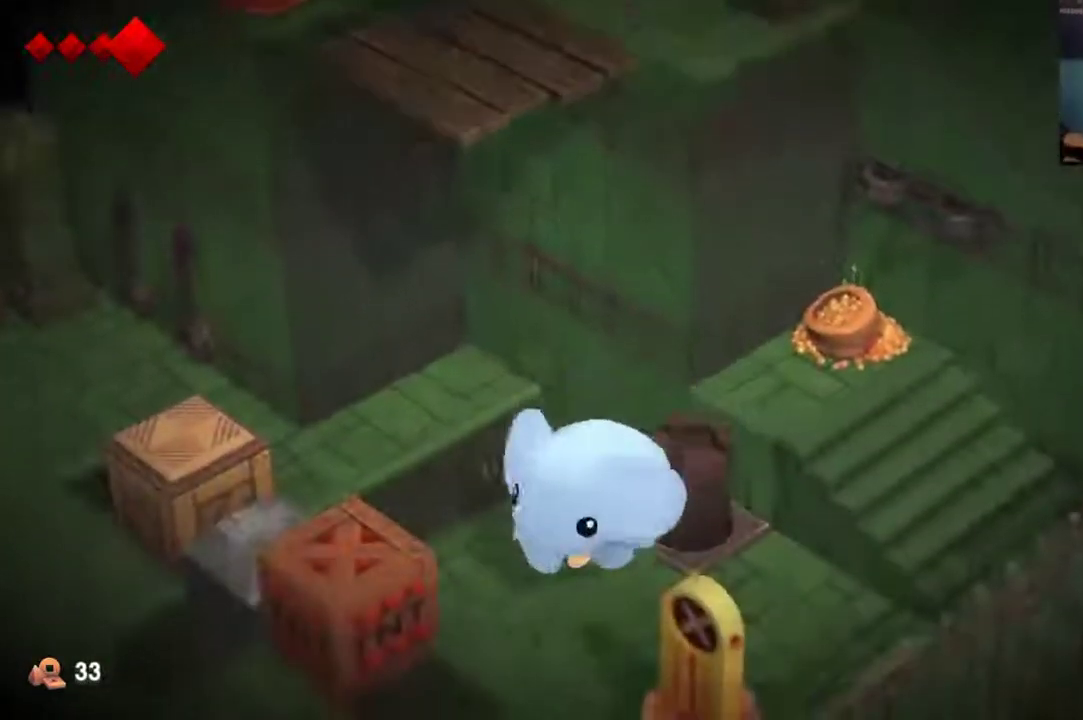
{"dt_ms": 500, "buttons": [], "left_stick": "down", "right_stick": "center", "events": []}
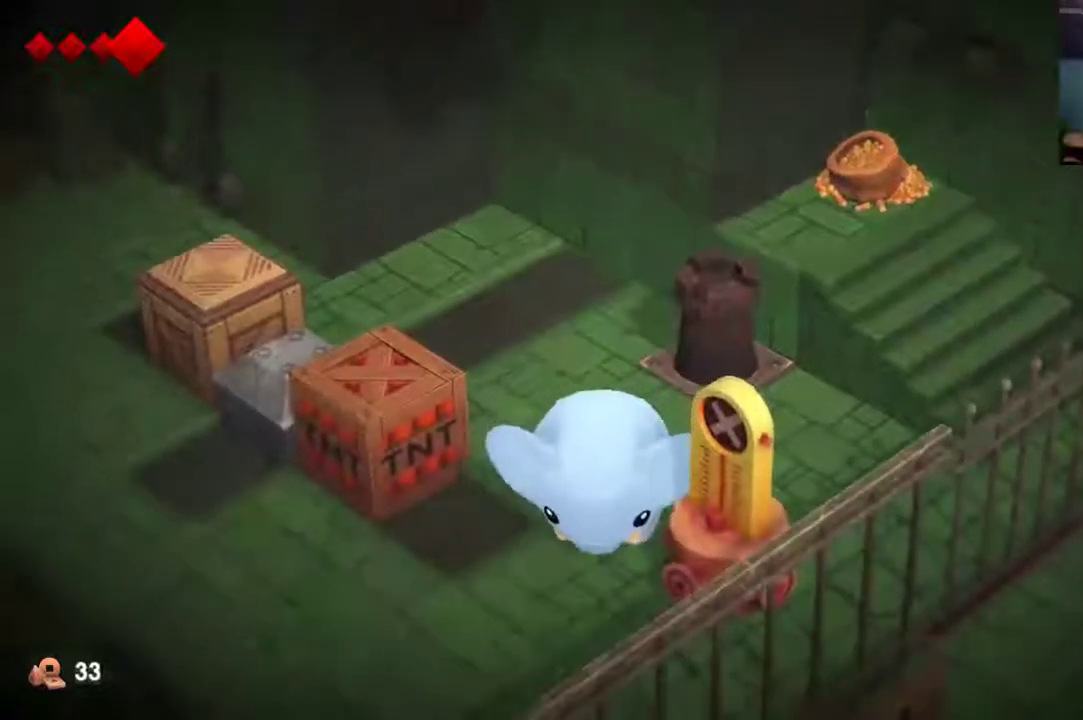
{"dt_ms": 600, "buttons": [], "left_stick": "down-right", "right_stick": "center", "events": [[333, "left_stick", "down-right"]]}
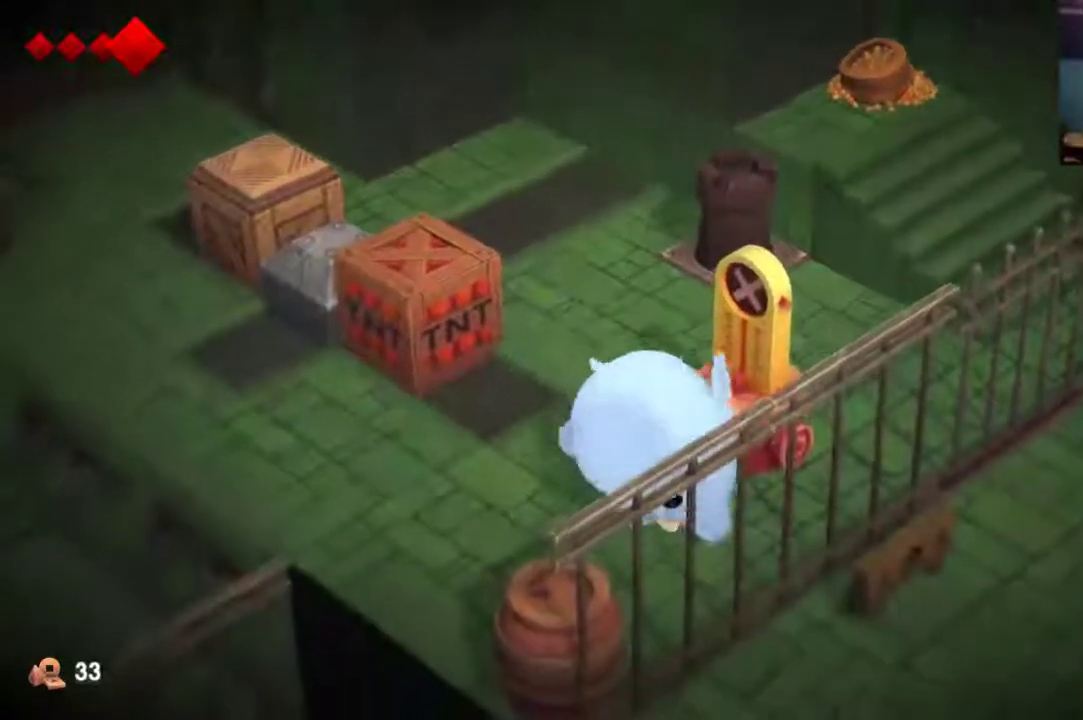
{"dt_ms": 300, "buttons": [], "left_stick": "center", "right_stick": "center", "events": [[100, "left_stick", "center"]]}
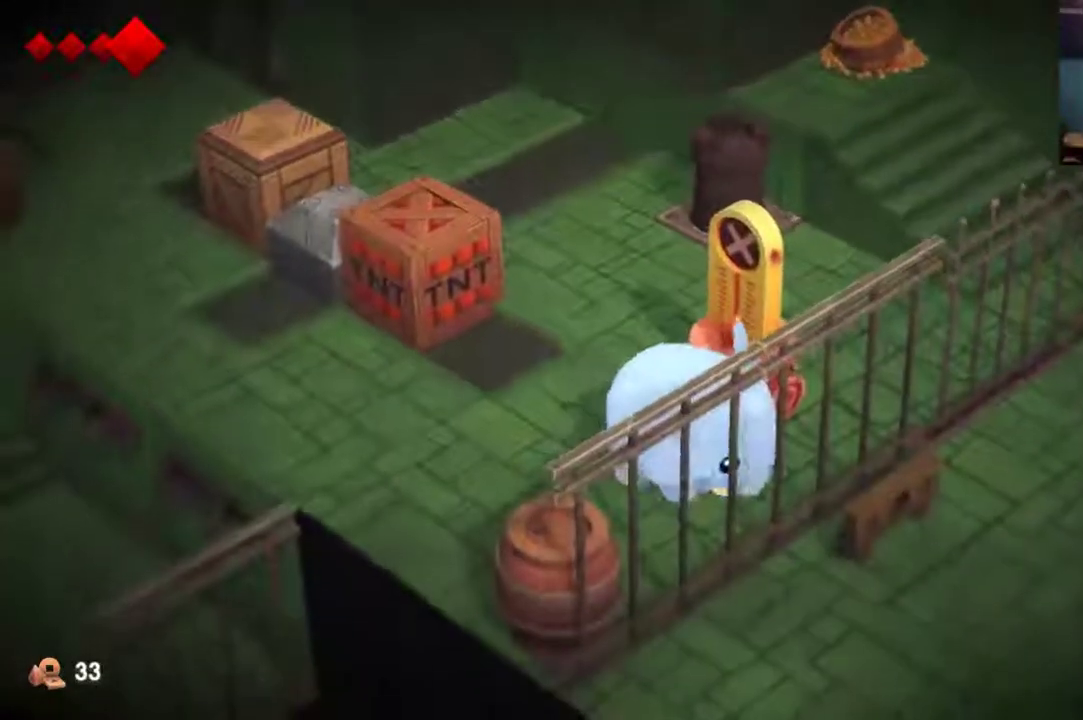
{"dt_ms": 800, "buttons": ["Y"], "left_stick": "center", "right_stick": "center", "events": [[100, "left_stick", "up-left"], [267, "left_stick", "center"], [733, "Y", "down"]]}
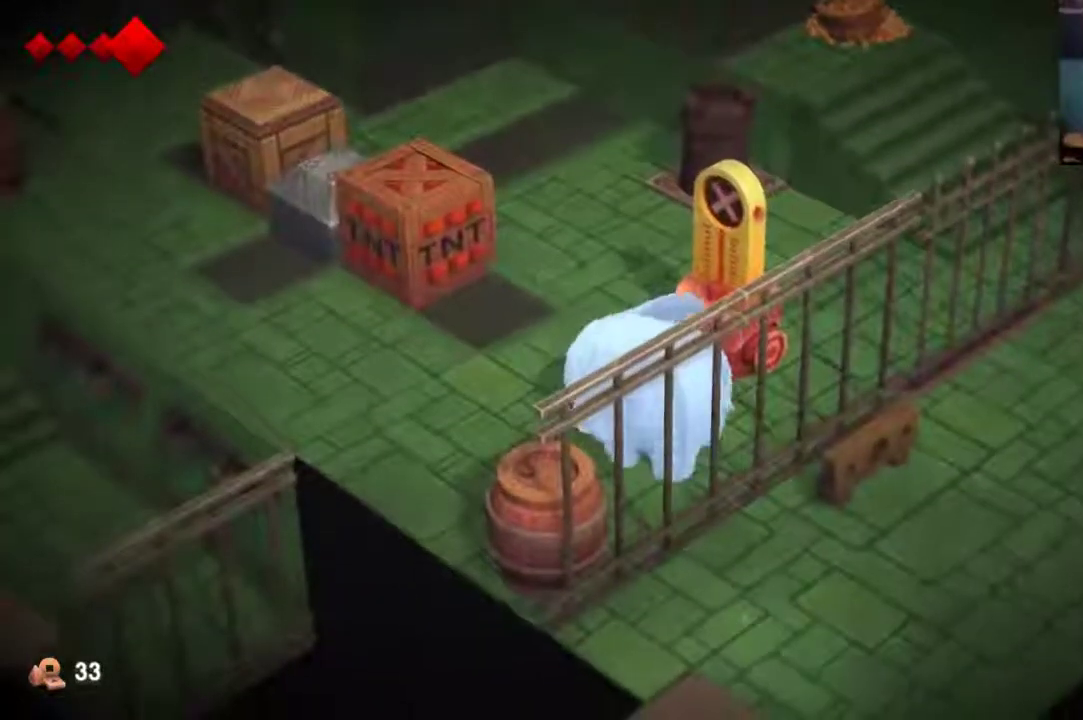
{"dt_ms": 400, "buttons": [], "left_stick": "up", "right_stick": "center", "events": [[300, "Y", "up"], [400, "left_stick", "up"]]}
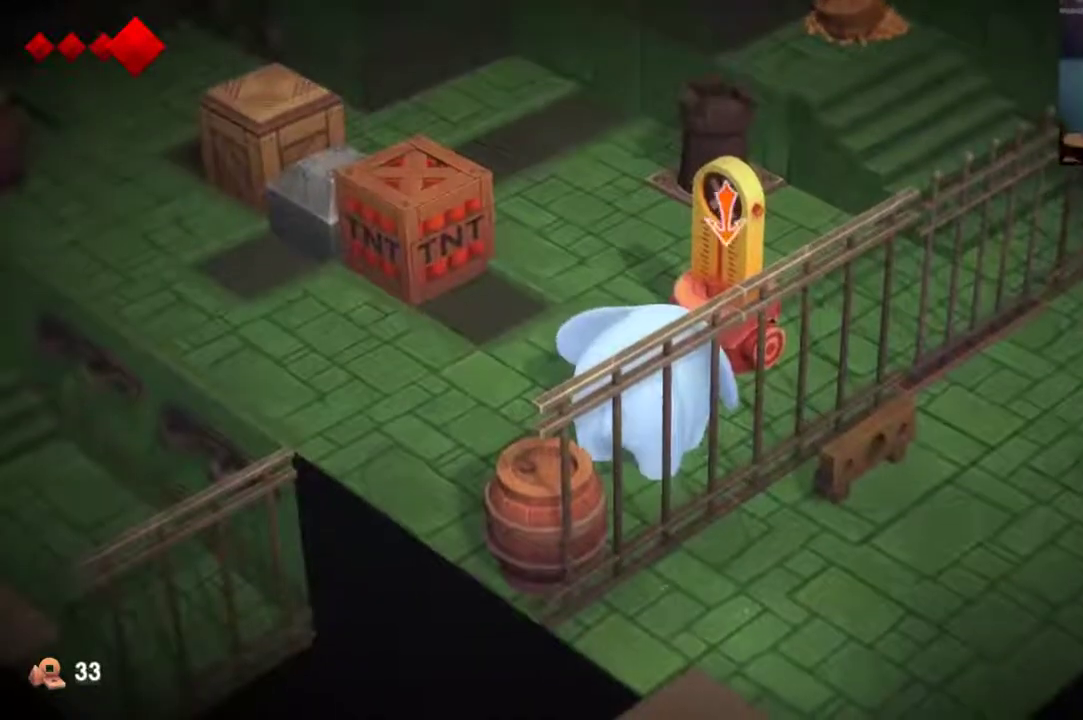
{"dt_ms": 500, "buttons": [], "left_stick": "center", "right_stick": "center", "events": [[333, "left_stick", "center"]]}
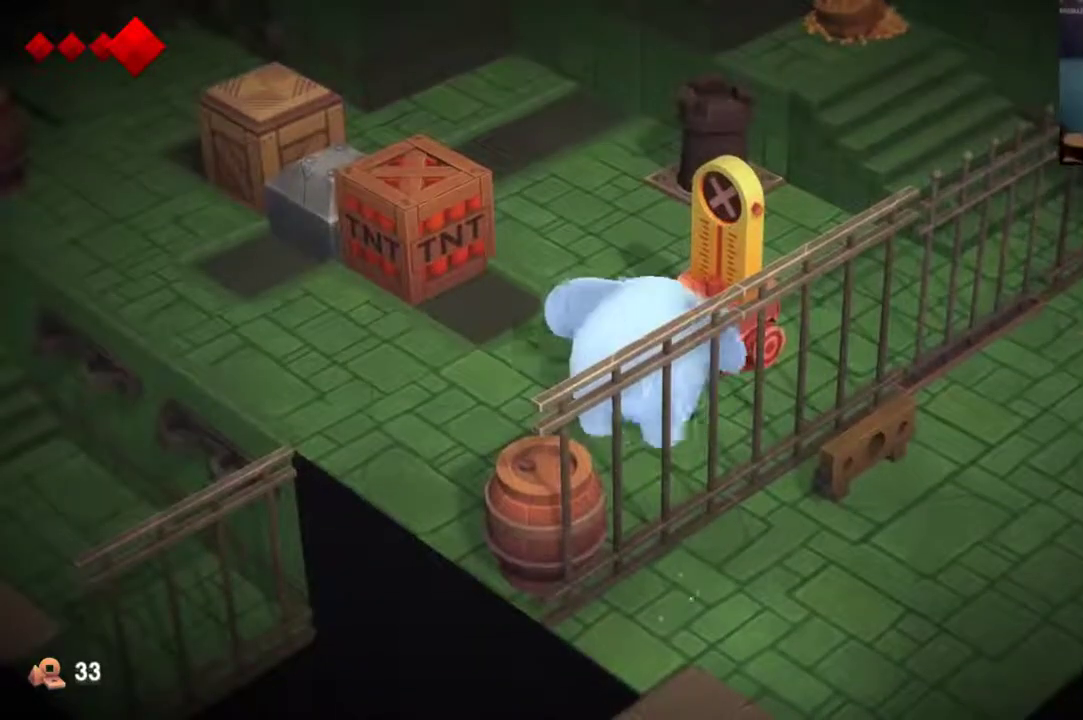
{"dt_ms": 500, "buttons": ["Y"], "left_stick": "up-left", "right_stick": "center", "events": [[233, "Y", "down"], [333, "left_stick", "up-left"]]}
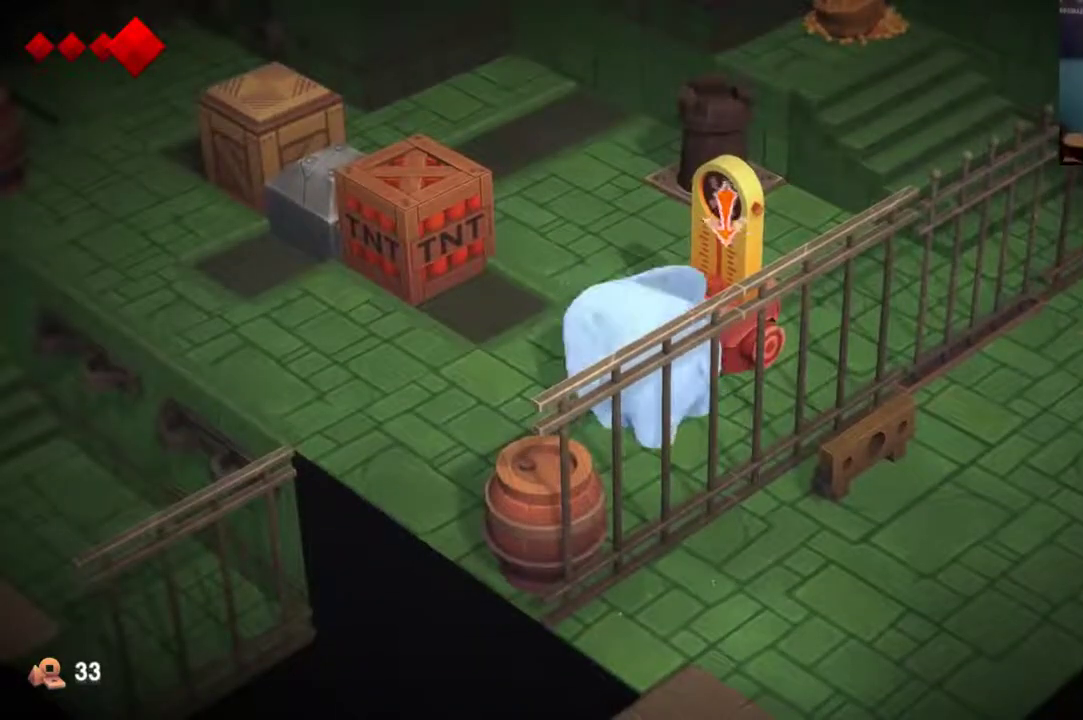
{"dt_ms": 600, "buttons": ["Y"], "left_stick": "center", "right_stick": "center", "events": [[600, "left_stick", "center"]]}
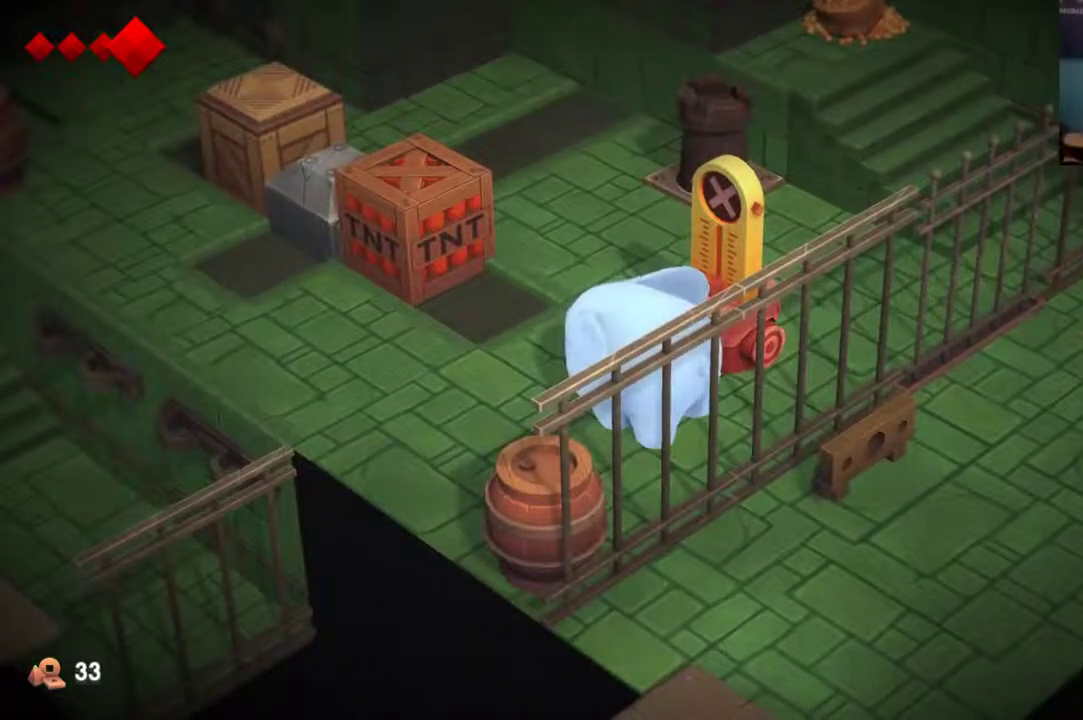
{"dt_ms": 600, "buttons": ["Y"], "left_stick": "right", "right_stick": "center", "events": [[333, "left_stick", "down-left"], [400, "left_stick", "down"], [500, "left_stick", "down-right"], [567, "left_stick", "right"]]}